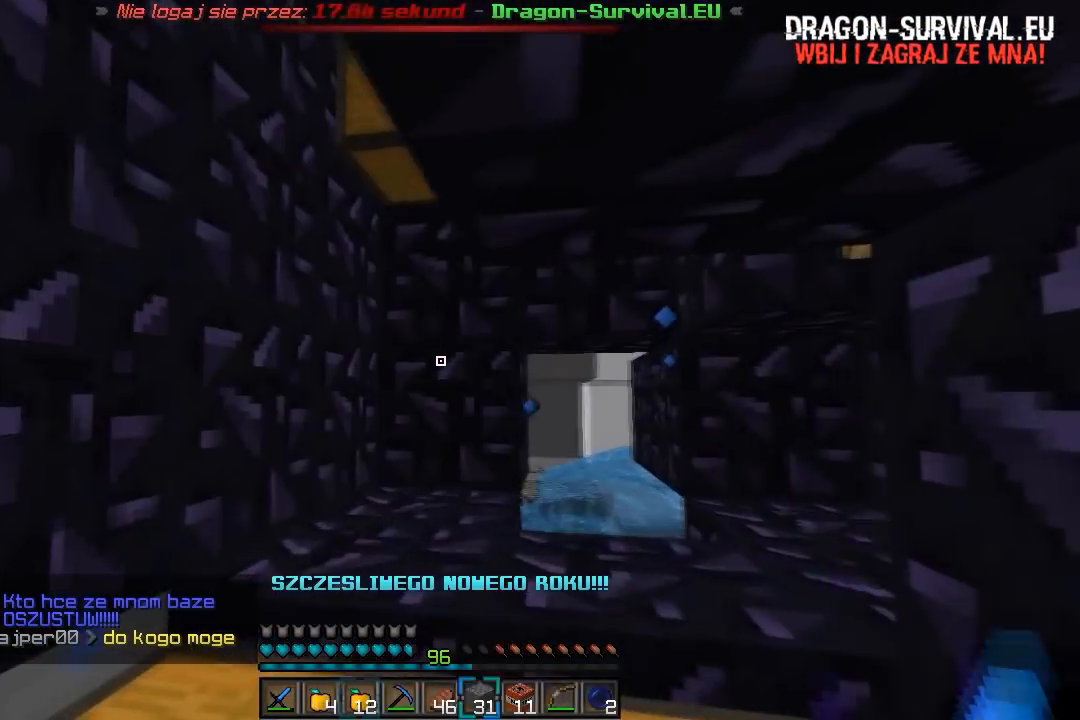
Gameplay with keyboard and mouse; each line is a JSON object with the keys and mouse buttons held at the frame after it. "events" lists presses ("down") and releases ("up") of "a", "d", "s", "w", "mouse_left" and "mouse_right" between this image and that frame as [ms after this image, input, new state], when the widget could be followed in between. "mouse_left", "mouse_right" = the "left", "right" buttons of the "mouse" list. No other keys are recorded. Fast repeated clicks can show as one long hold. Mouse movement is not recorded.
{"keys": ["a", "w"], "mouse": [], "events": [[417, "a", "down"]]}
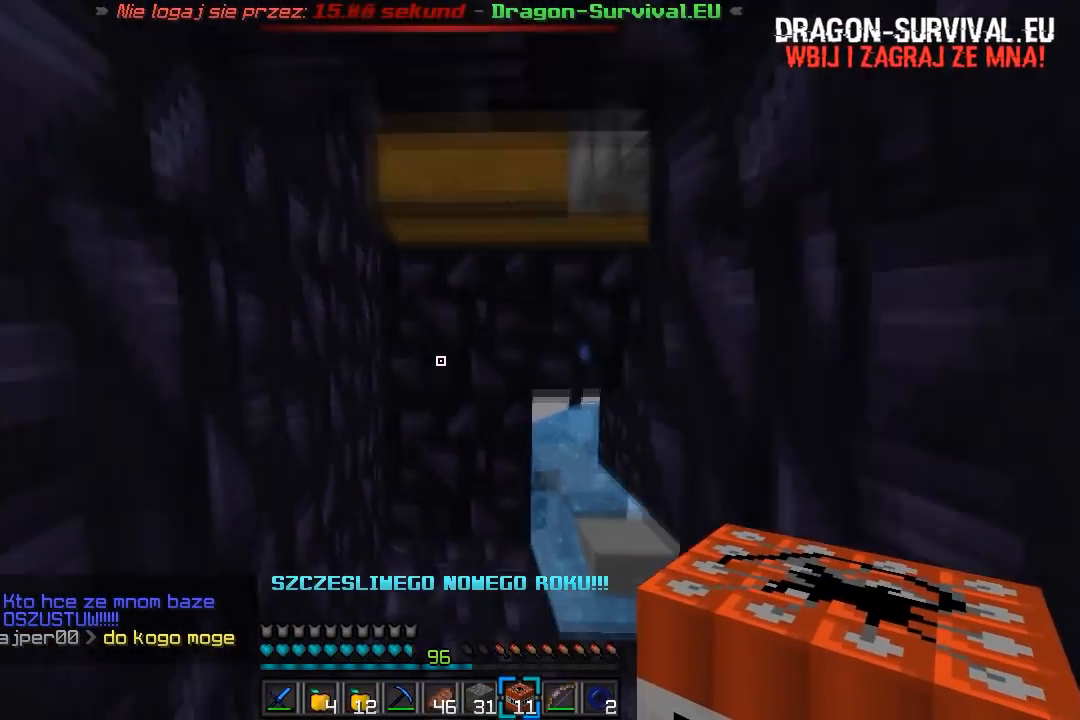
{"keys": ["w"], "mouse": [], "events": [[233, "a", "up"]]}
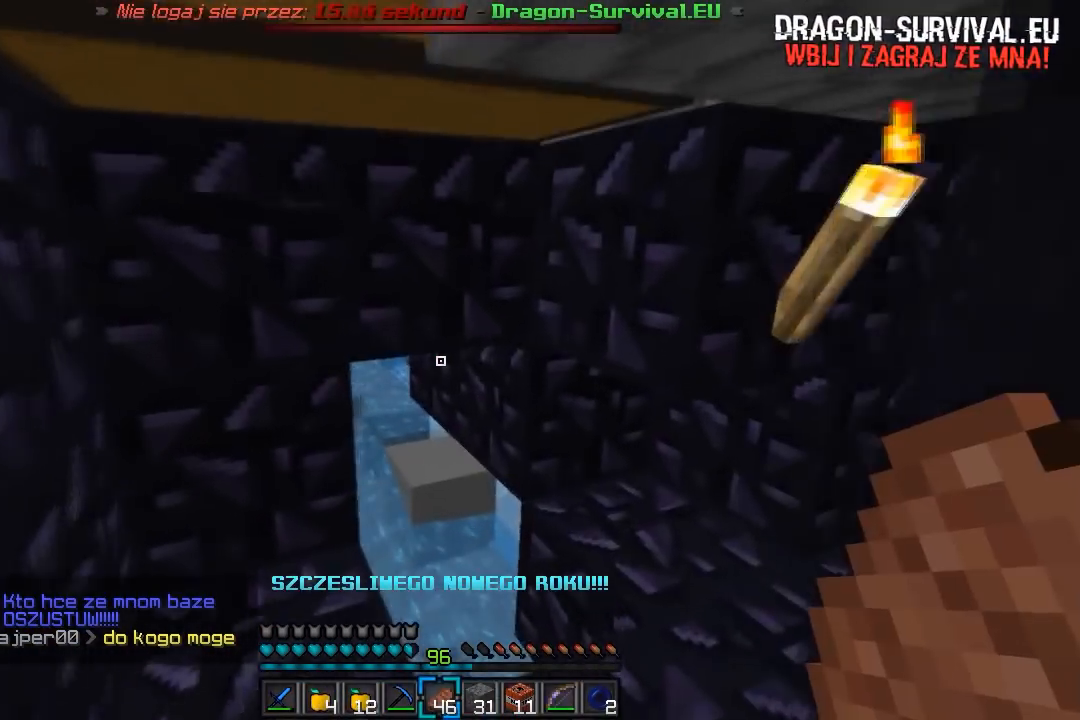
{"keys": [], "mouse": ["right"], "events": [[183, "w", "up"], [450, "mouse_right", "down"]]}
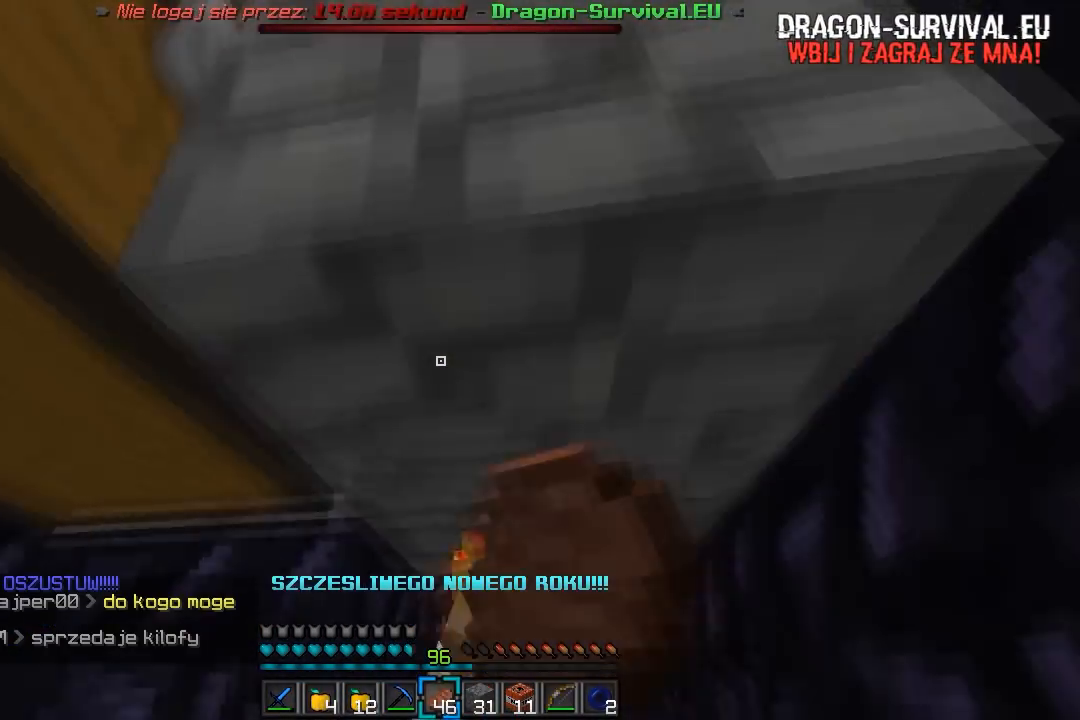
{"keys": ["d"], "mouse": ["right"], "events": [[217, "d", "down"]]}
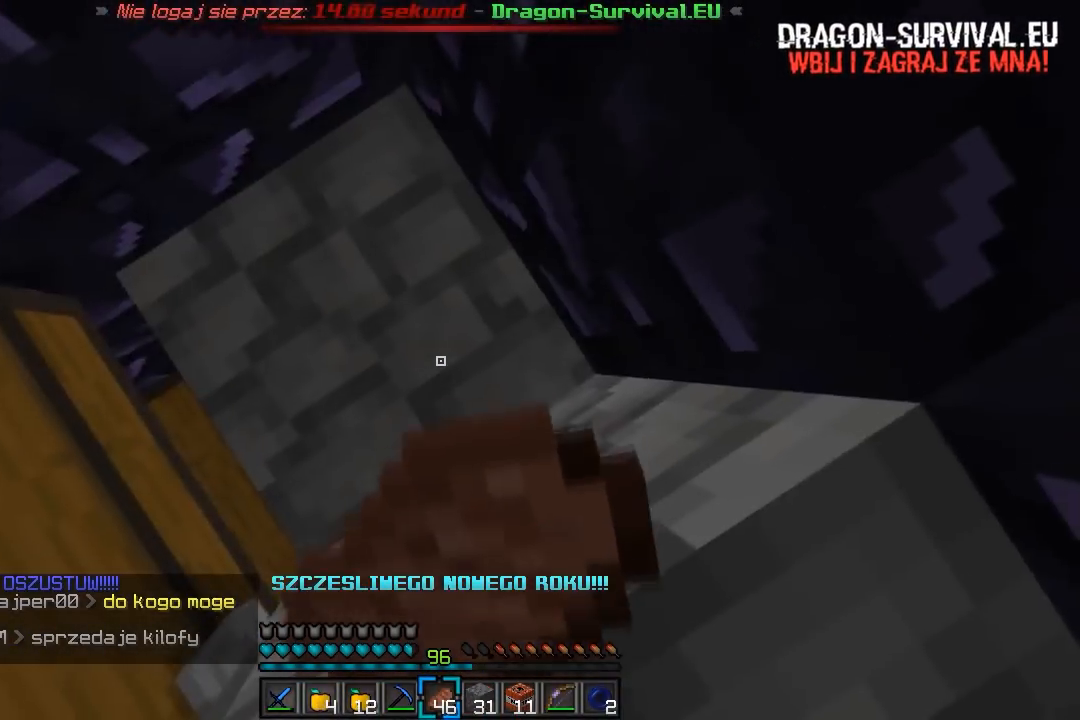
{"keys": [], "mouse": ["right"], "events": [[17, "d", "up"]]}
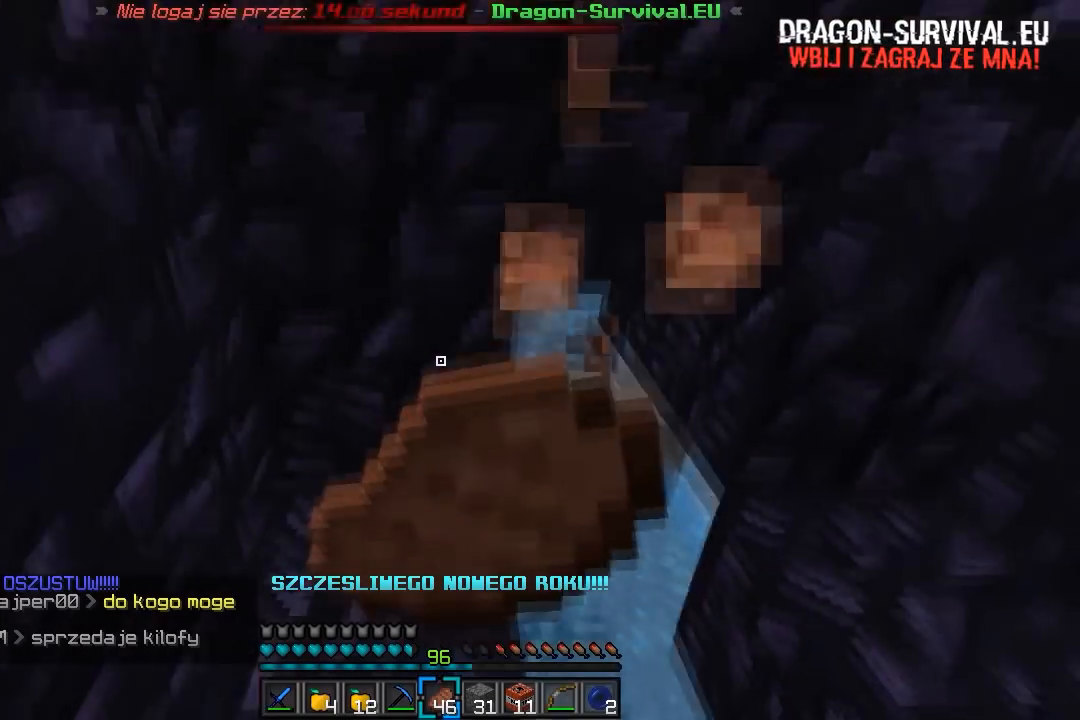
{"keys": ["w"], "mouse": ["right"], "events": [[300, "w", "down"]]}
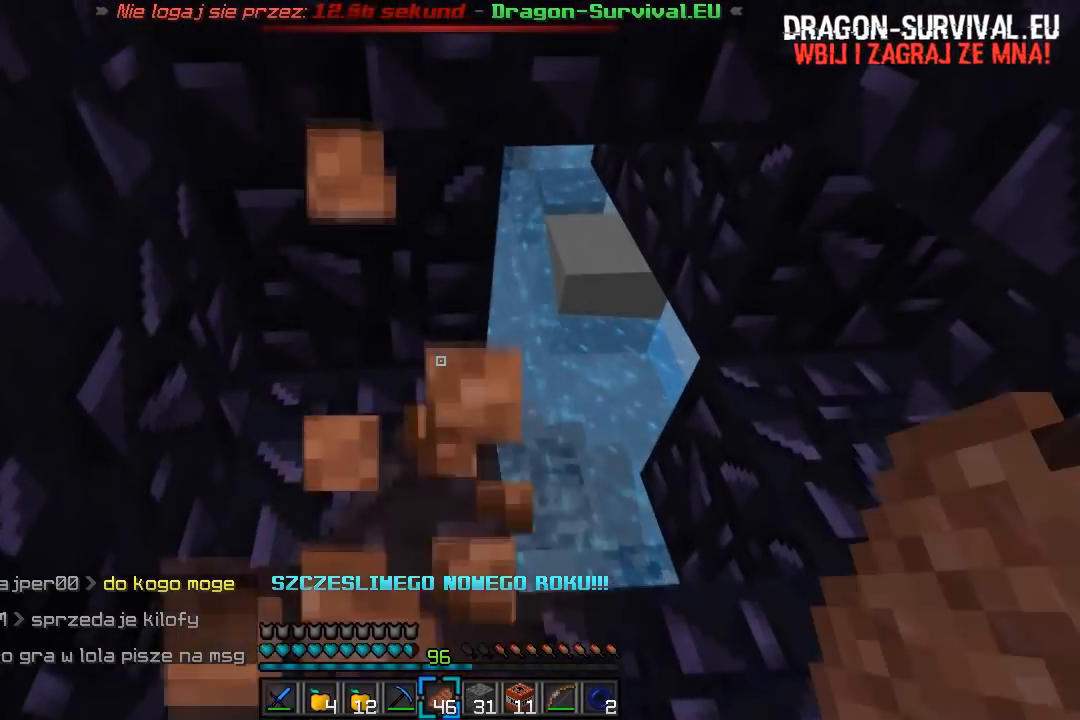
{"keys": ["w"], "mouse": [], "events": [[50, "d", "down"], [317, "mouse_right", "up"], [433, "d", "up"]]}
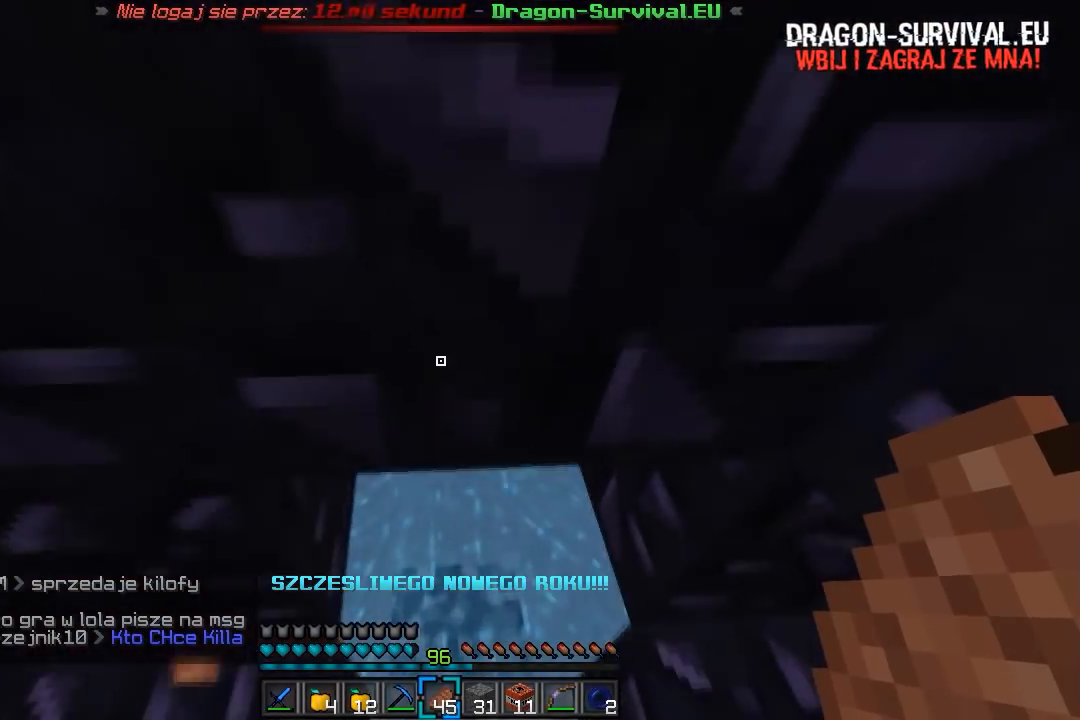
{"keys": ["w"], "mouse": [], "events": []}
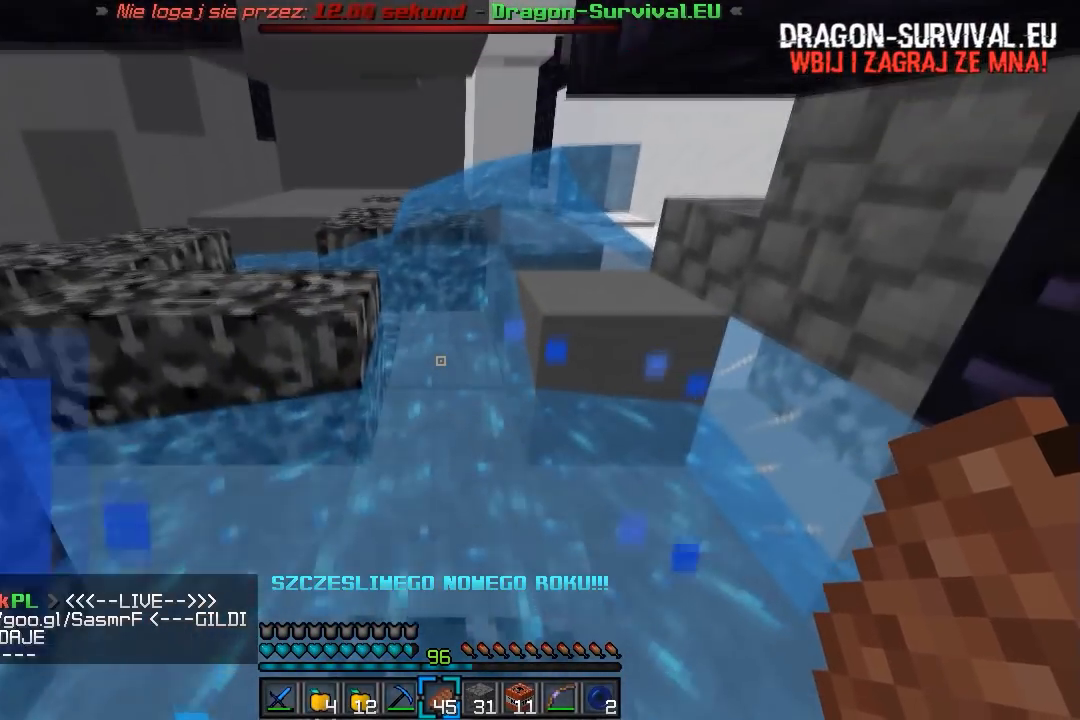
{"keys": ["w"], "mouse": [], "events": []}
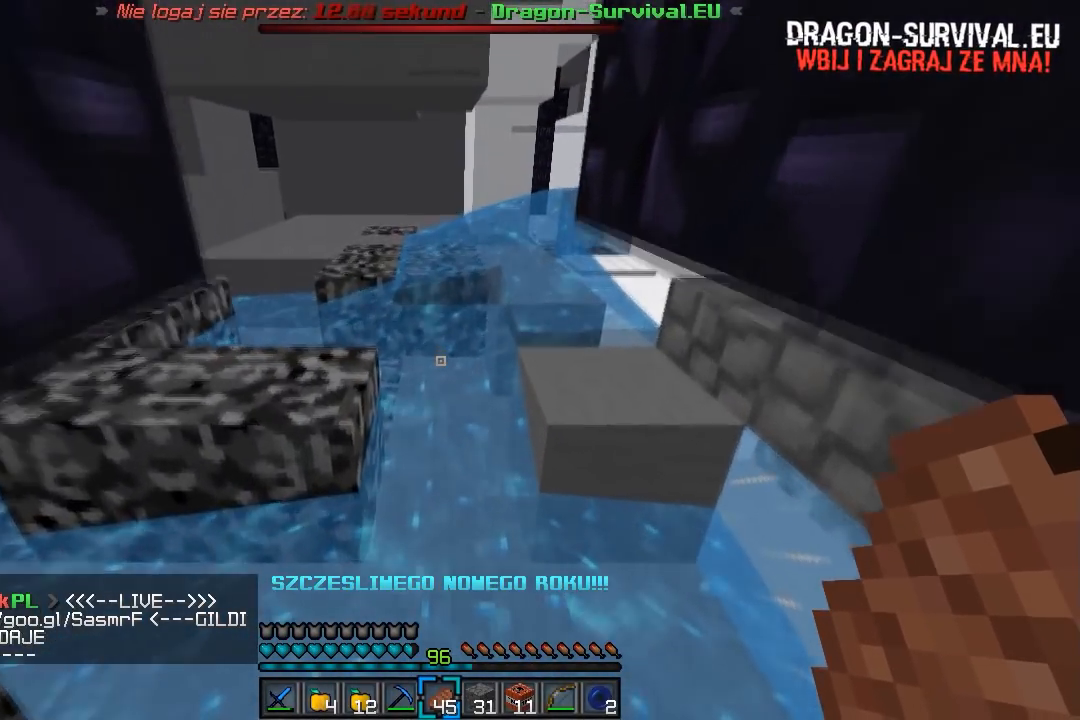
{"keys": ["w"], "mouse": [], "events": []}
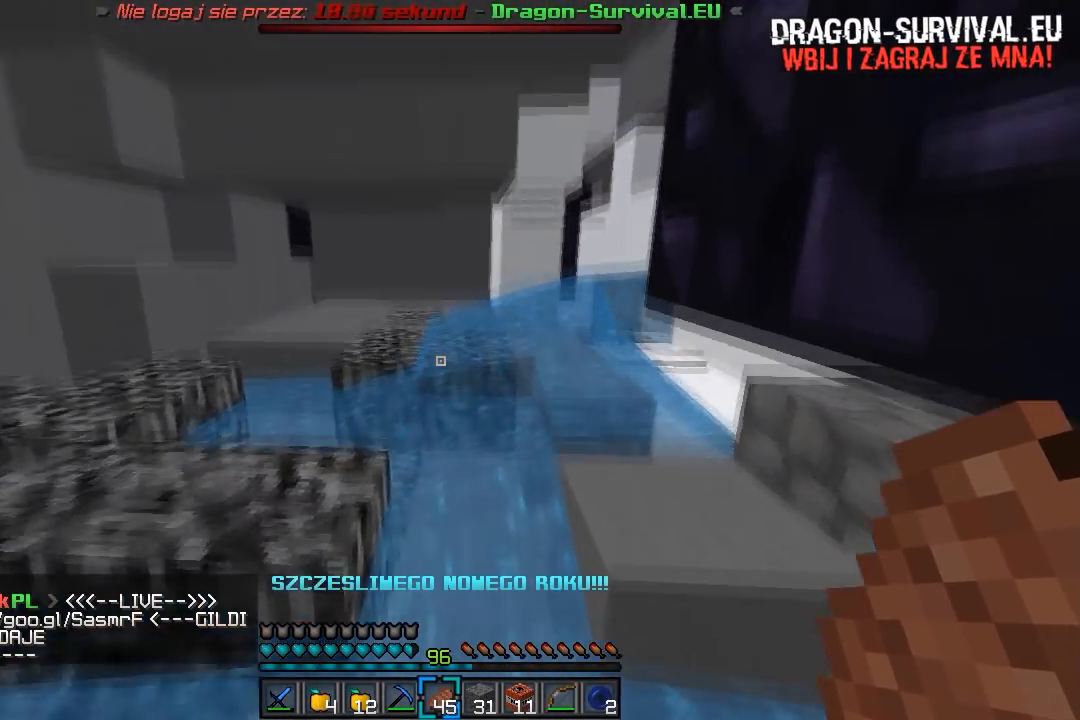
{"keys": ["w"], "mouse": [], "events": []}
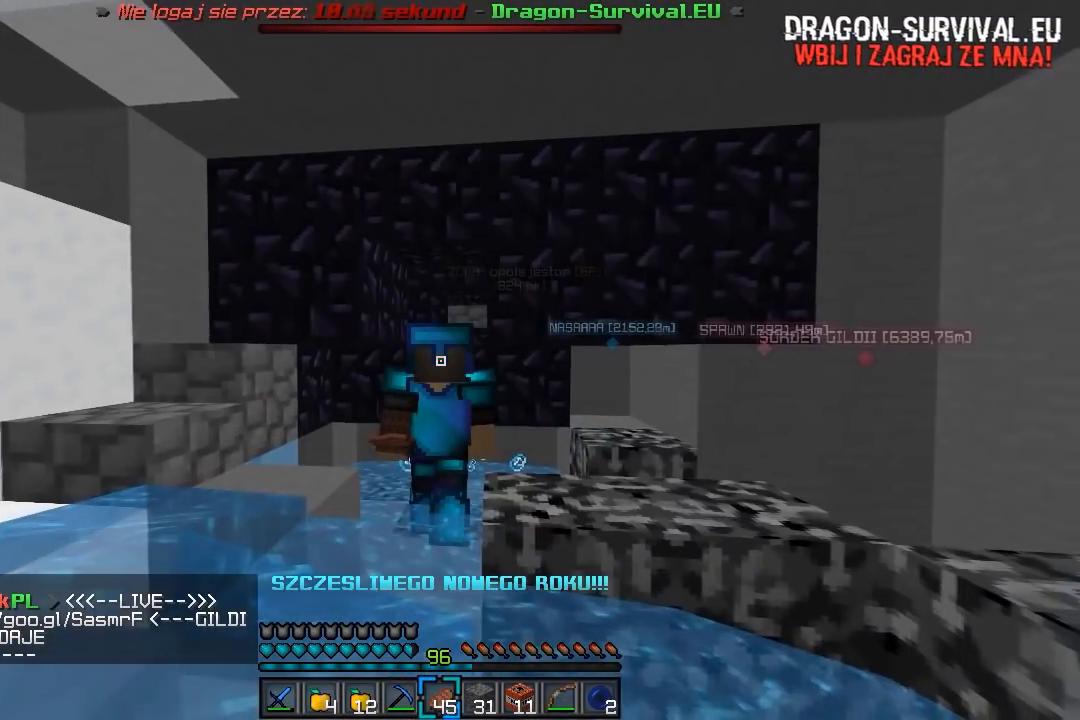
{"keys": ["w"], "mouse": [], "events": []}
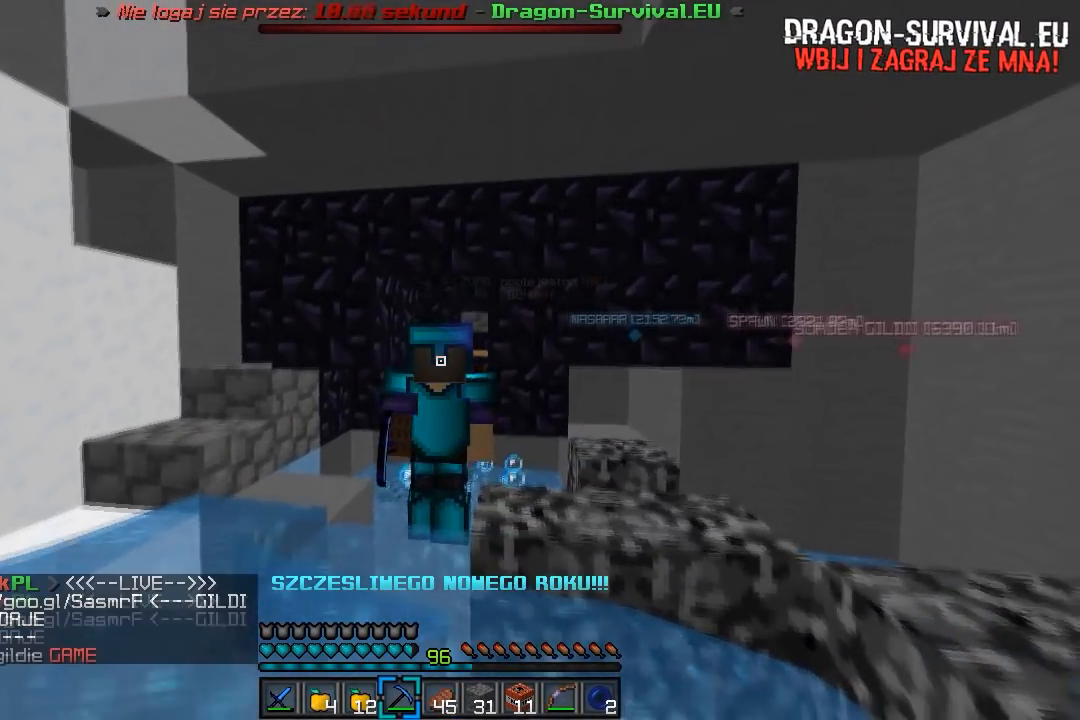
{"keys": ["w"], "mouse": [], "events": []}
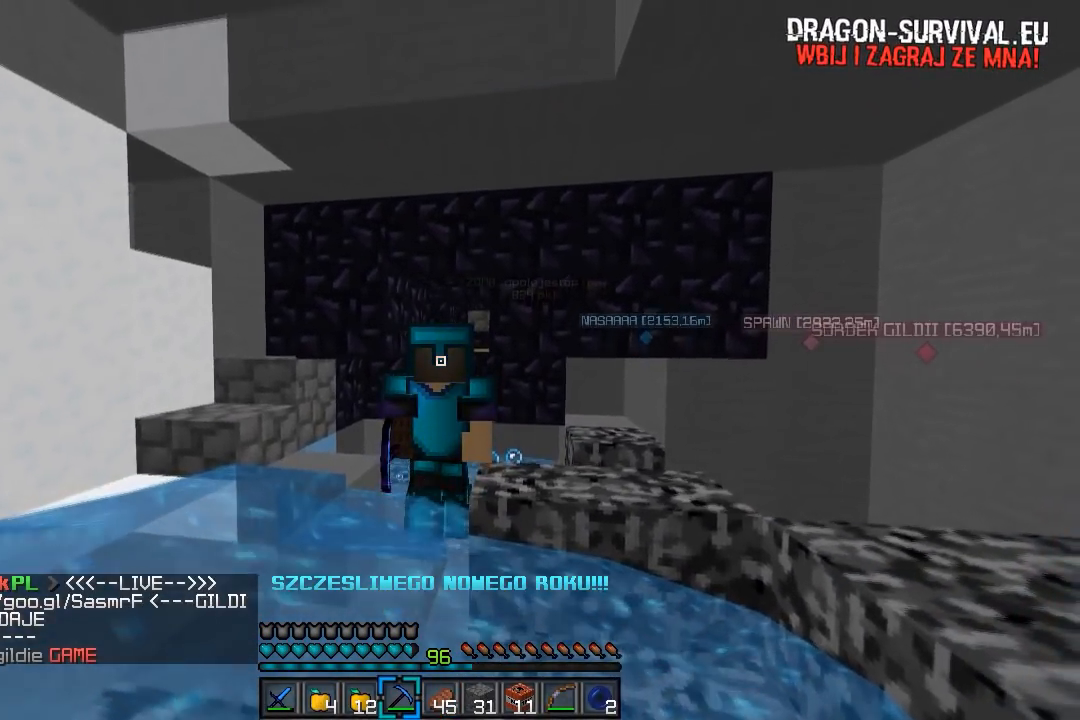
{"keys": ["w"], "mouse": [], "events": []}
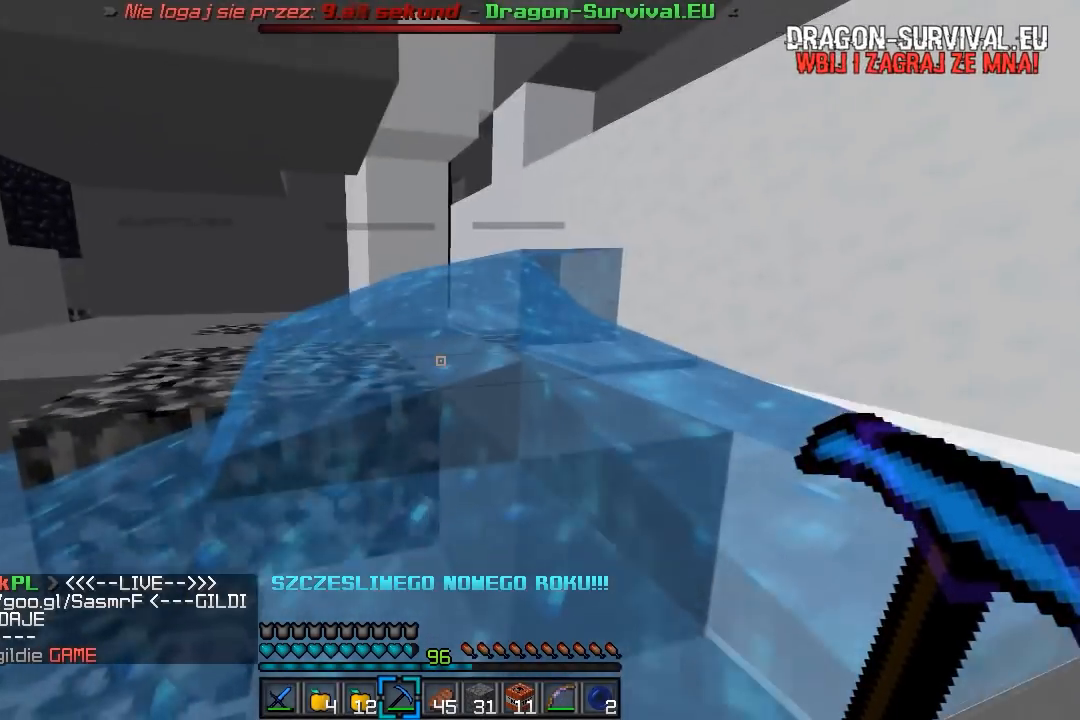
{"keys": ["a", "w"], "mouse": [], "events": [[17, "a", "down"]]}
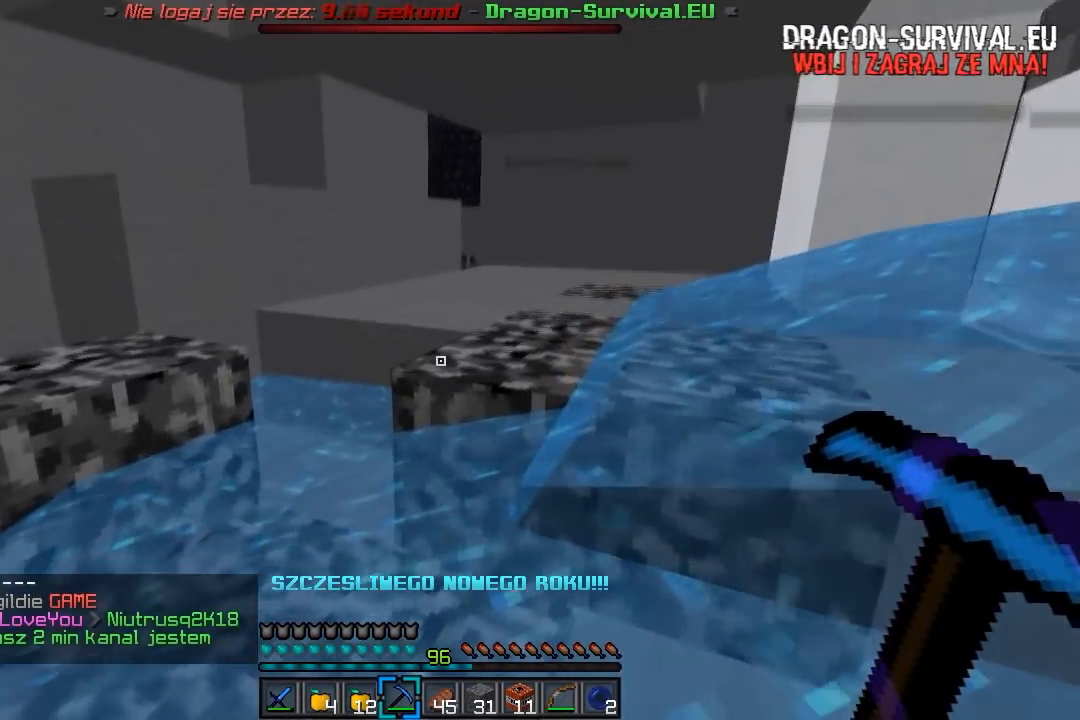
{"keys": ["a", "w"], "mouse": [], "events": []}
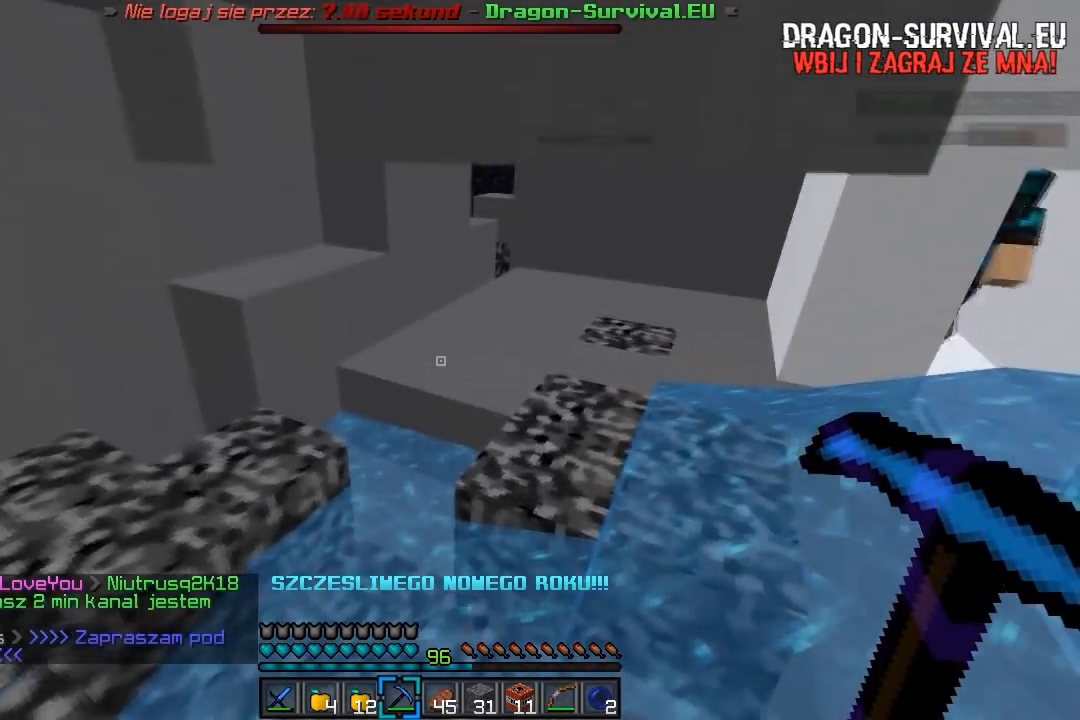
{"keys": ["w"], "mouse": [], "events": [[417, "a", "up"]]}
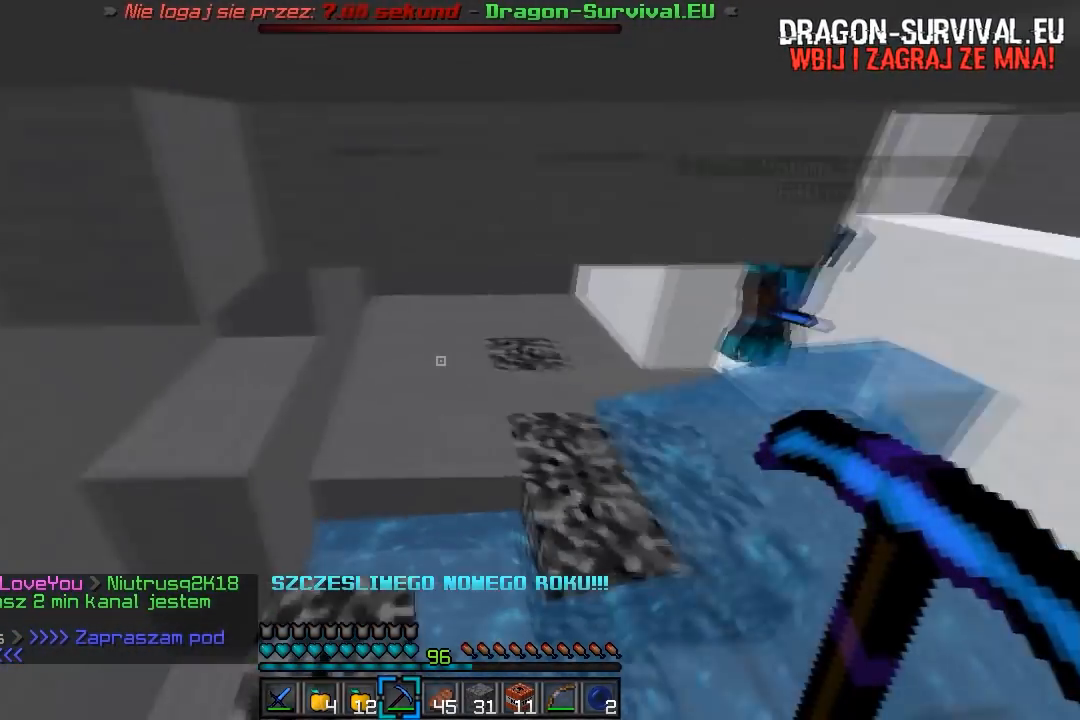
{"keys": ["w"], "mouse": [], "events": [[17, "d", "down"], [417, "d", "up"]]}
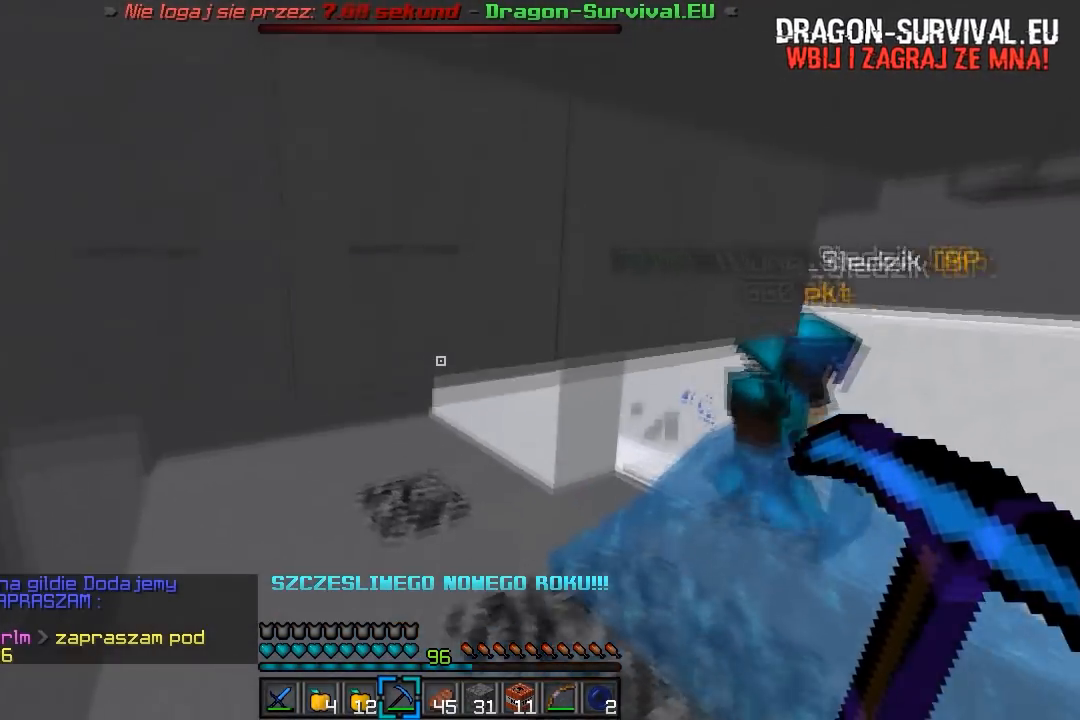
{"keys": ["a", "w"], "mouse": [], "events": [[250, "a", "down"]]}
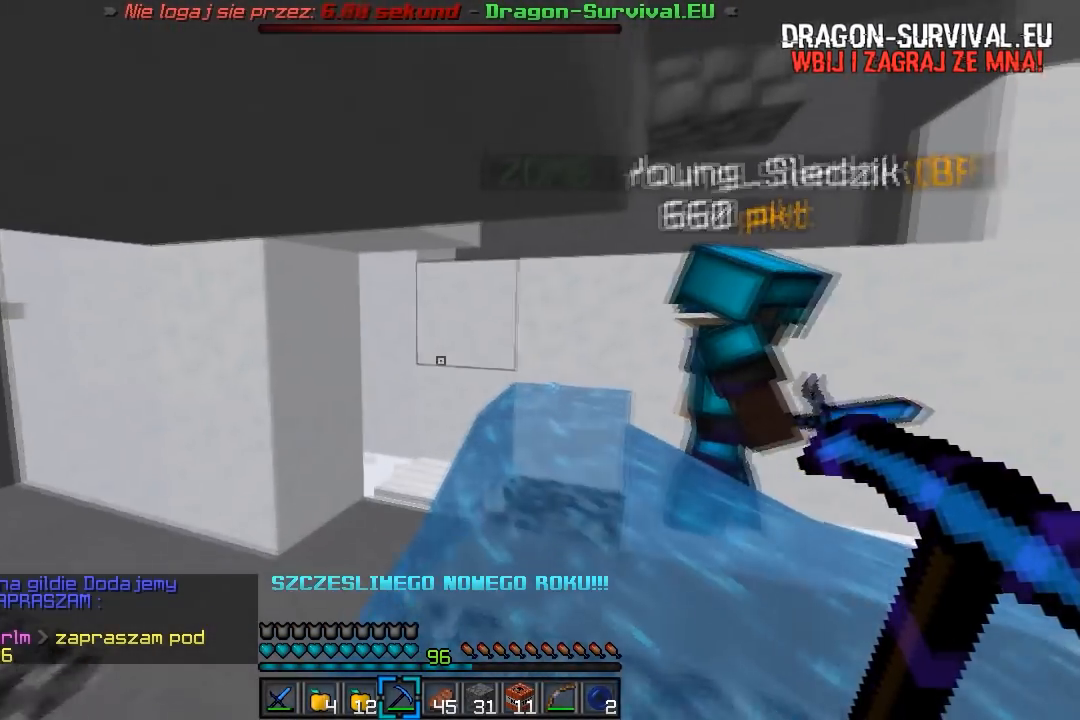
{"keys": ["a", "w"], "mouse": [], "events": [[67, "a", "up"], [150, "a", "down"]]}
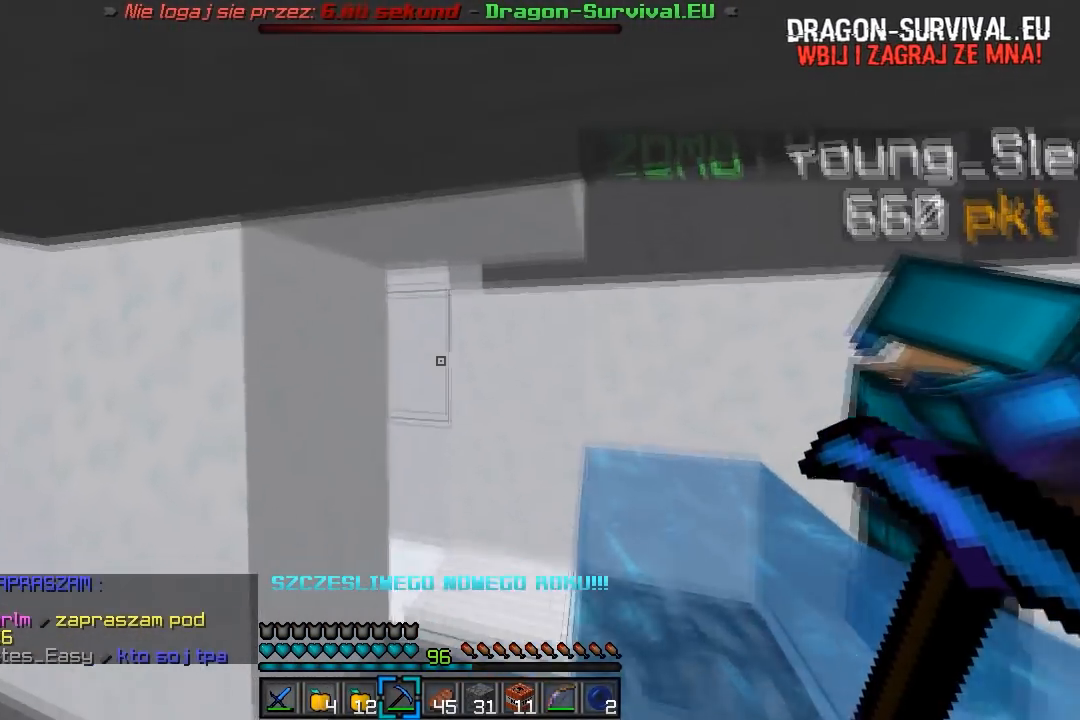
{"keys": ["w"], "mouse": [], "events": [[17, "a", "up"], [217, "a", "down"], [233, "mouse_left", "down"], [300, "a", "up"], [467, "mouse_left", "up"]]}
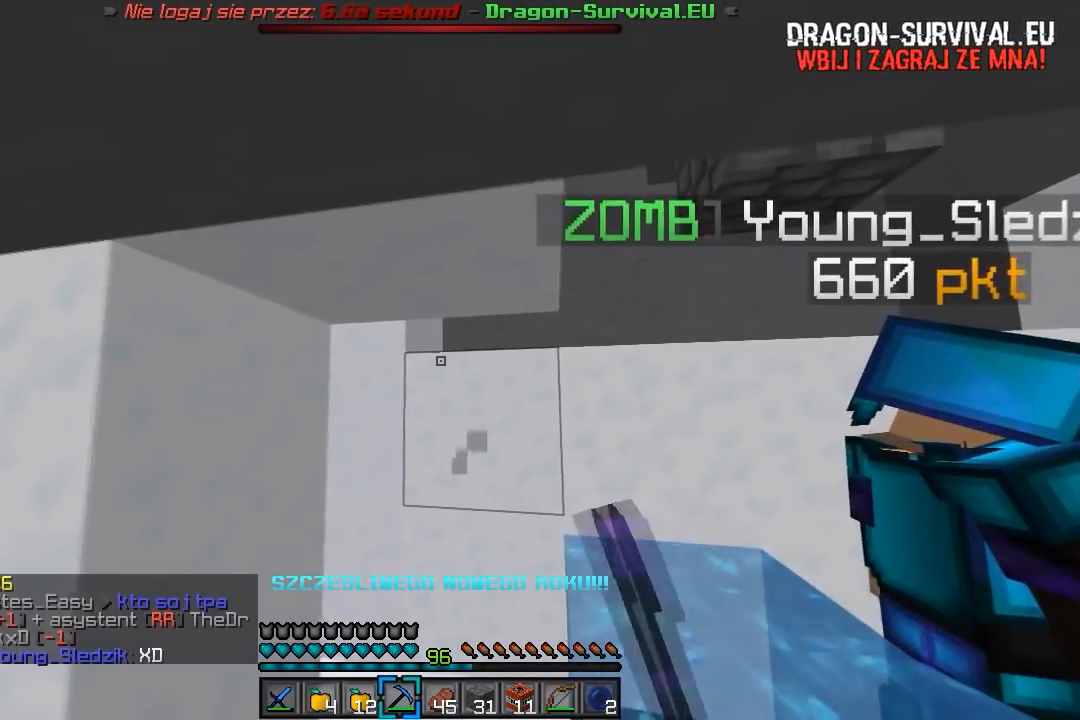
{"keys": ["a", "w"], "mouse": [], "events": [[50, "a", "down"], [217, "a", "up"], [250, "mouse_left", "down"], [350, "a", "down"], [450, "mouse_left", "up"]]}
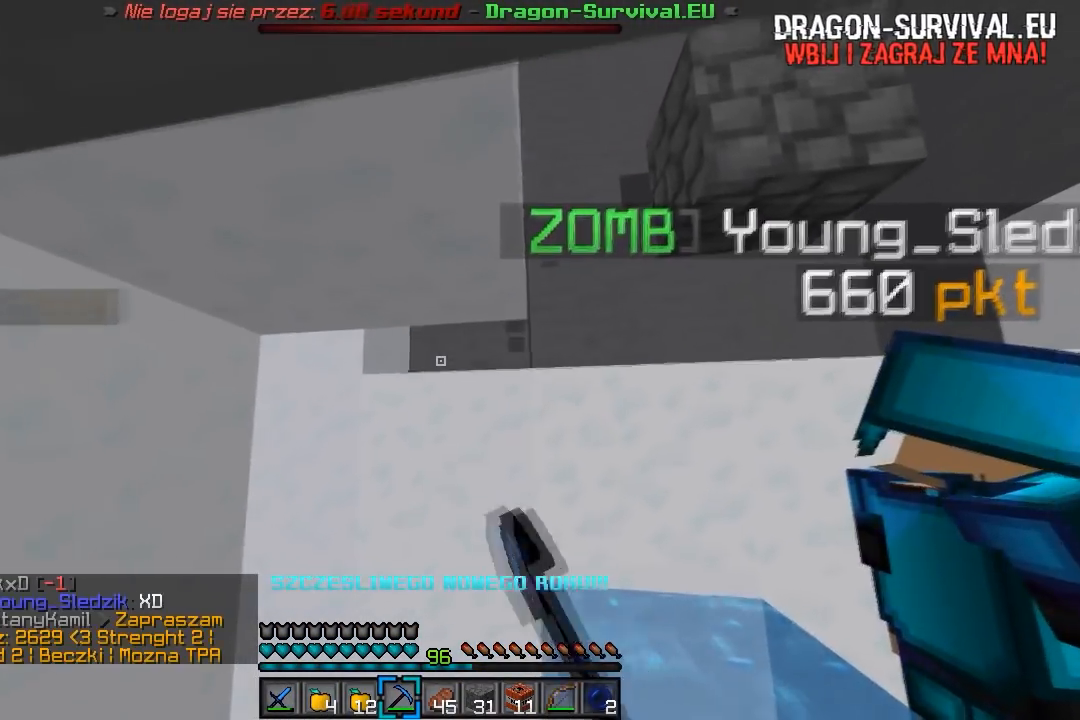
{"keys": ["a", "w"], "mouse": [], "events": []}